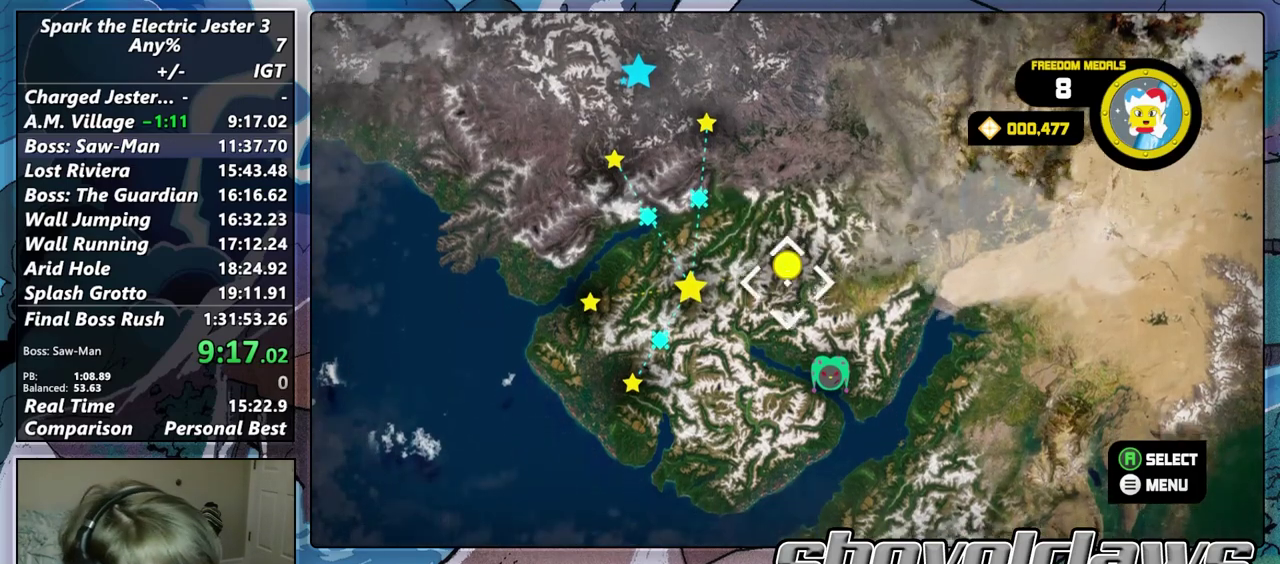
Gameplay with a controller (PlayStation layout); each line is a JSON object with the inputs held at the frame after it. "events" lists button and stick changes between this image and that frame as [ms after this image, input, new state], when the widget could be followed in between.
{"buttons": ["CROSS"], "left_stick": "center", "right_stick": "center", "events": [[67, "left_stick", "down-right"], [300, "left_stick", "center"], [500, "CROSS", "down"]]}
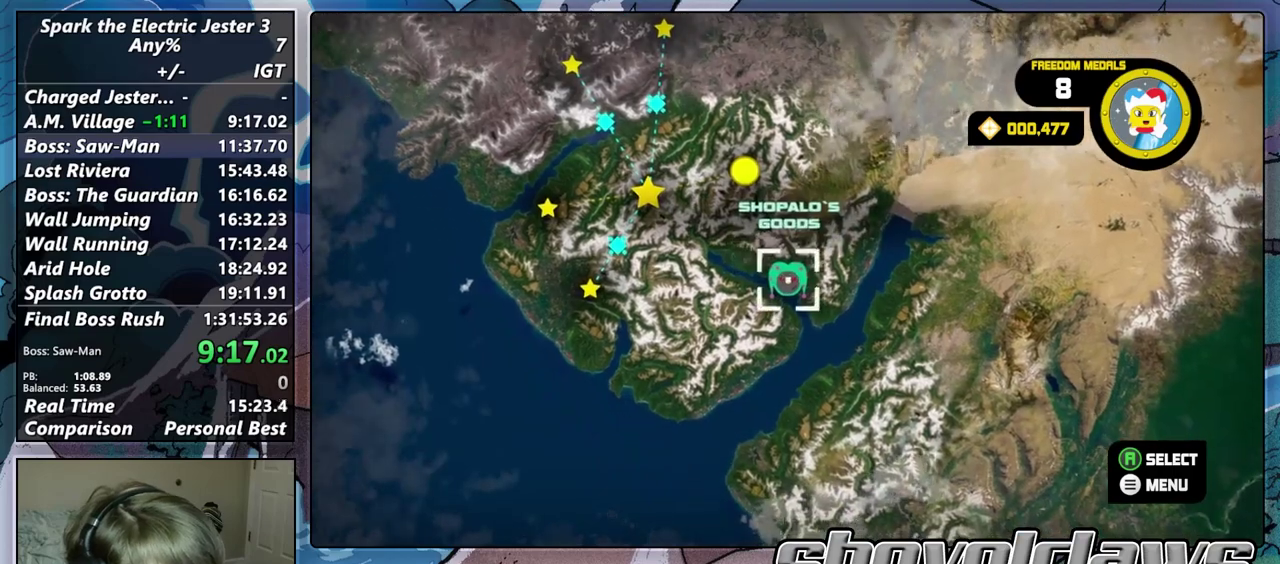
{"buttons": [], "left_stick": "center", "right_stick": "center", "events": [[67, "CROSS", "up"]]}
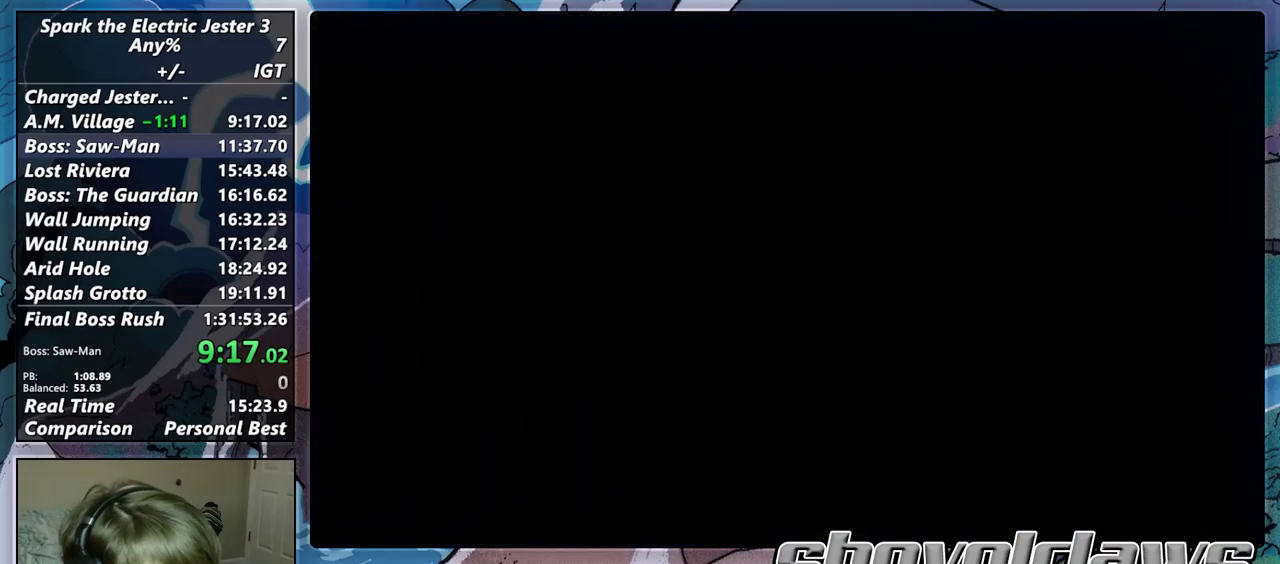
{"buttons": [], "left_stick": "center", "right_stick": "center", "events": []}
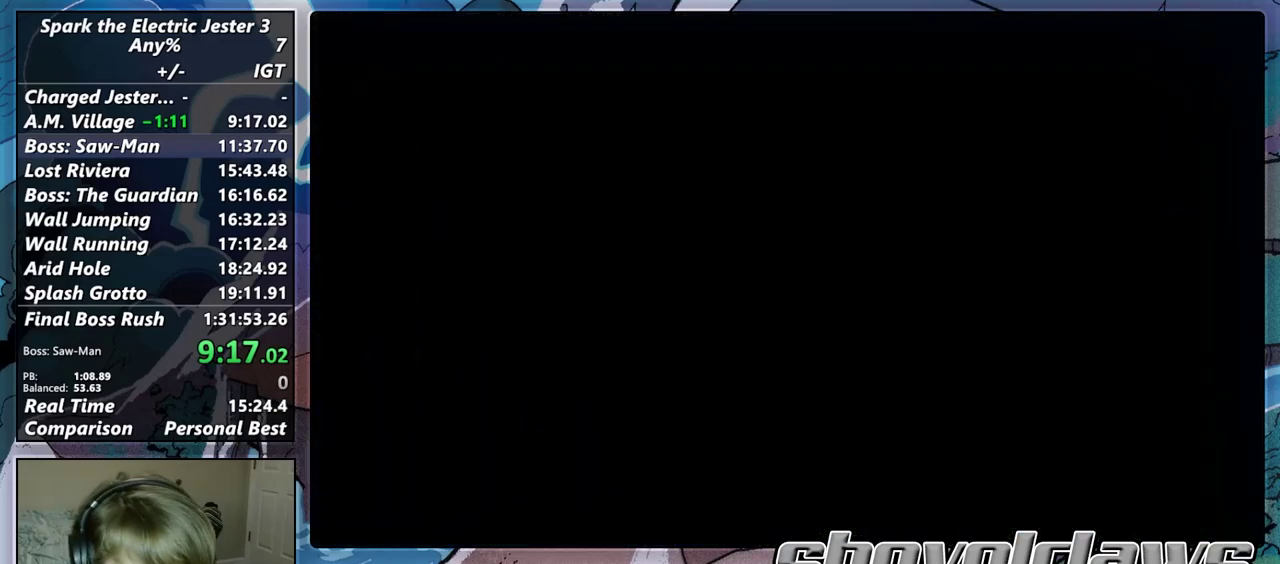
{"buttons": [], "left_stick": "center", "right_stick": "center", "events": []}
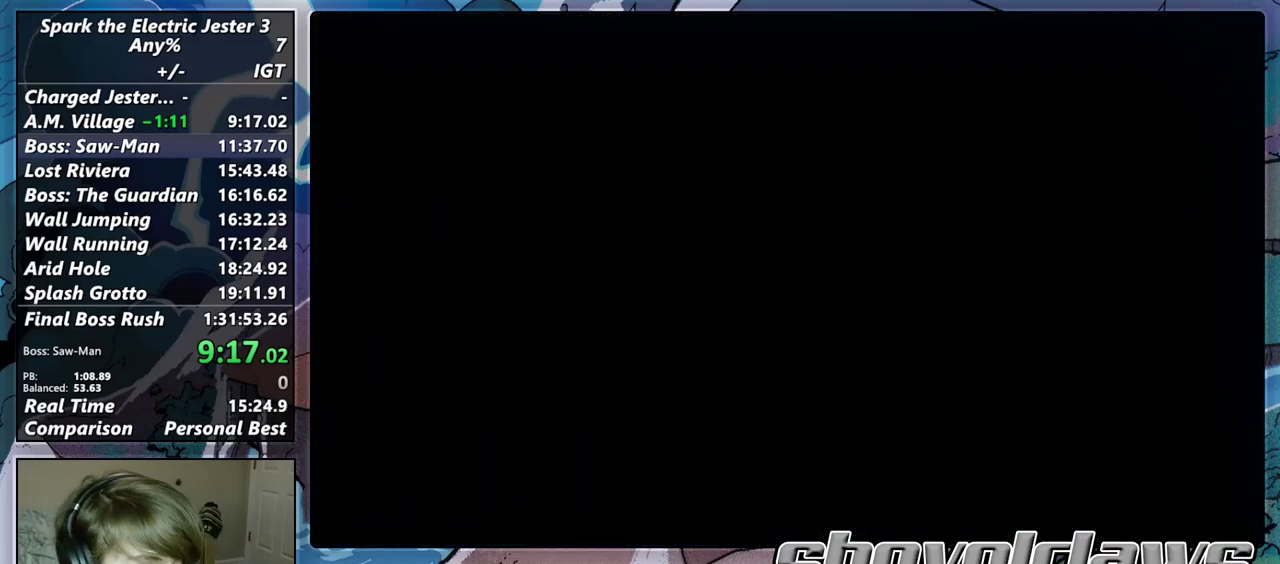
{"buttons": [], "left_stick": "center", "right_stick": "center", "events": []}
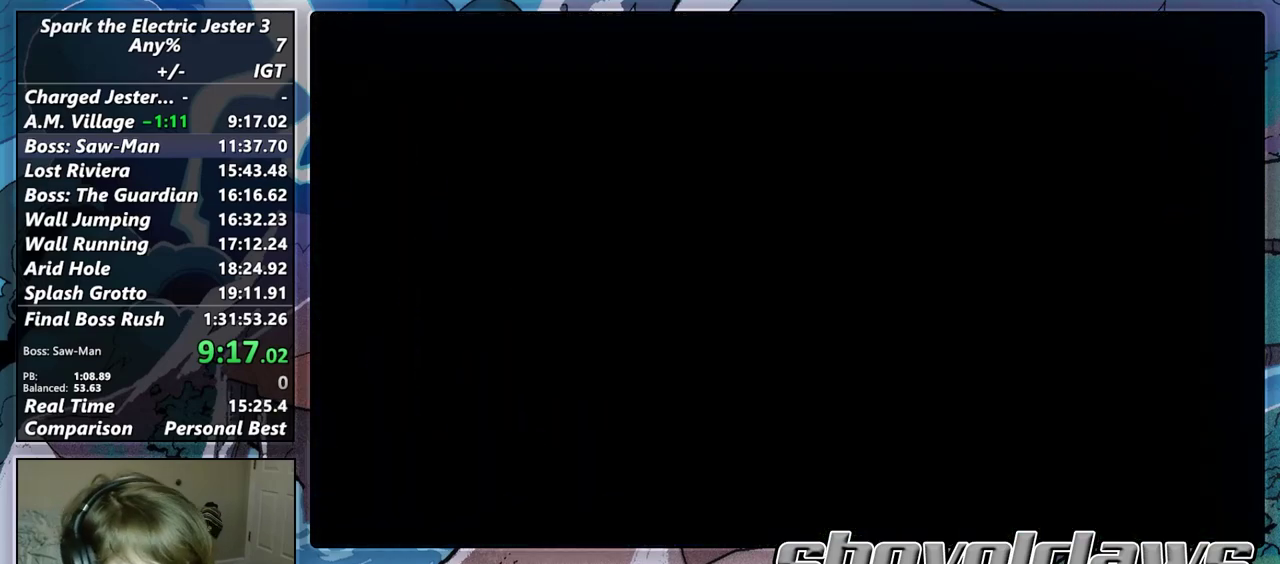
{"buttons": [], "left_stick": "center", "right_stick": "center", "events": []}
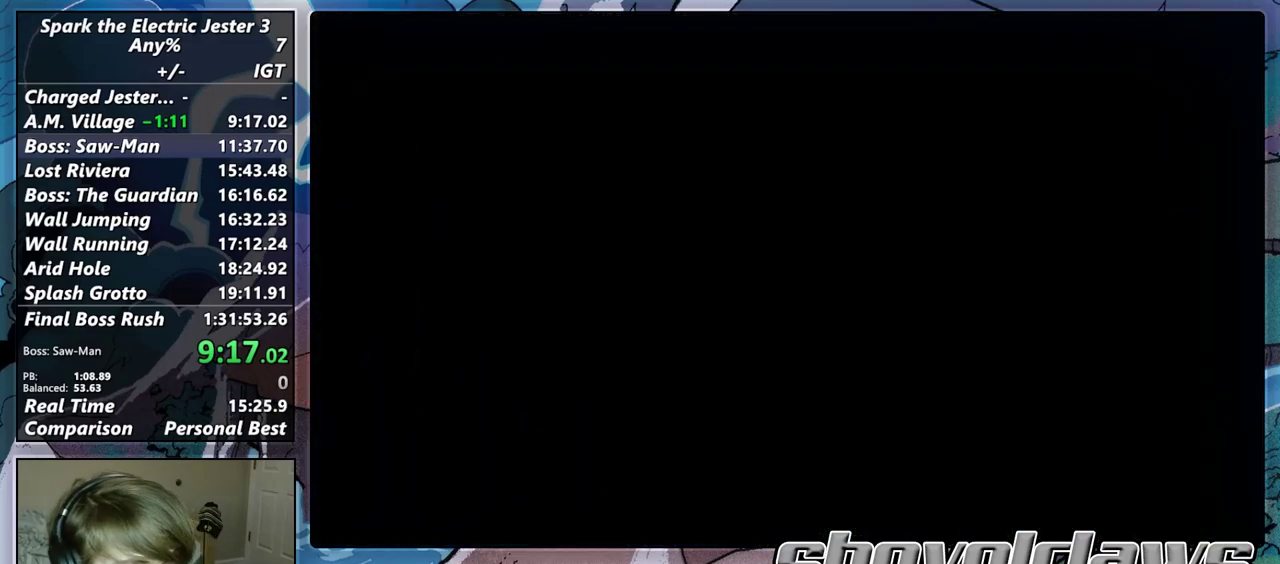
{"buttons": [], "left_stick": "center", "right_stick": "center", "events": []}
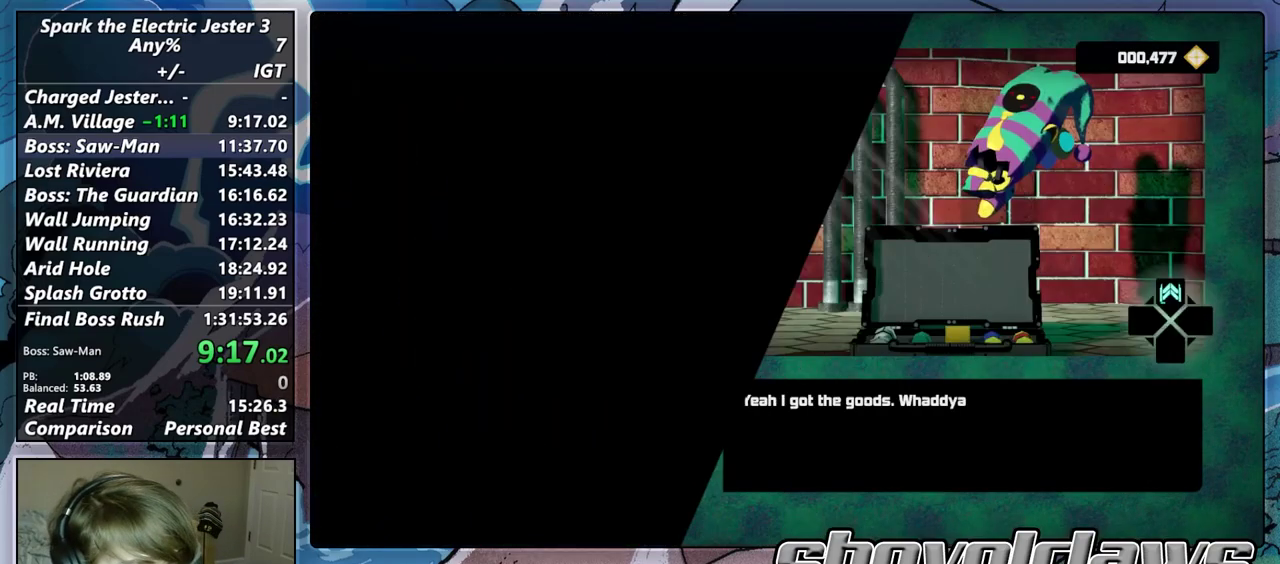
{"buttons": [], "left_stick": "down", "right_stick": "center", "events": [[433, "left_stick", "down"]]}
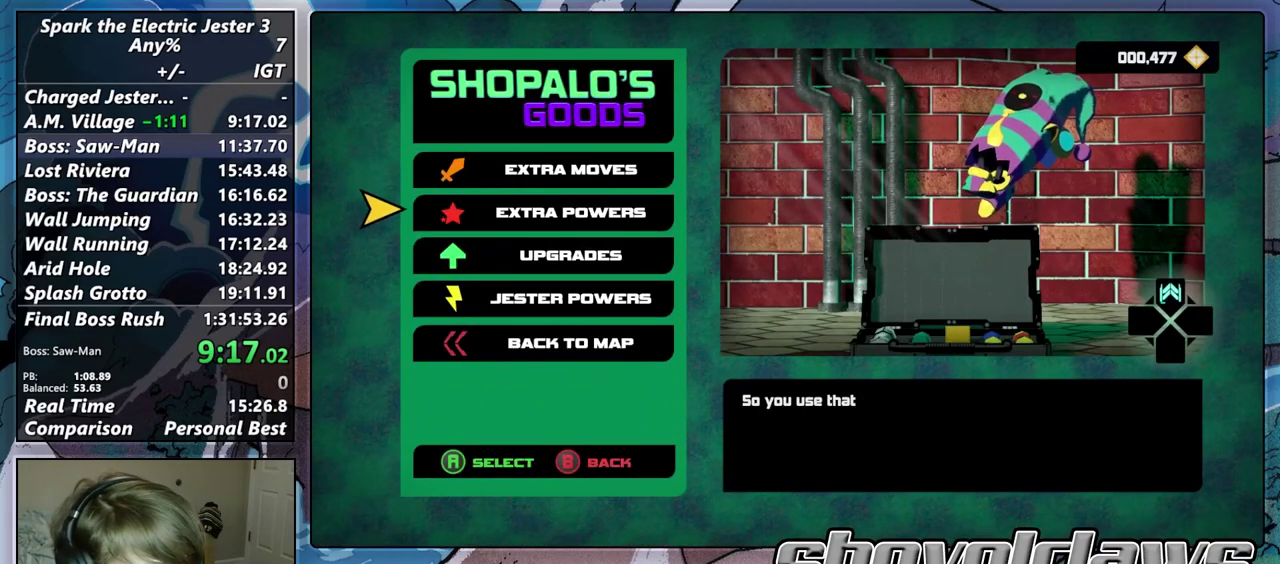
{"buttons": [], "left_stick": "center", "right_stick": "center", "events": [[67, "left_stick", "center"], [150, "left_stick", "down"], [283, "left_stick", "center"], [367, "left_stick", "down"], [500, "left_stick", "center"]]}
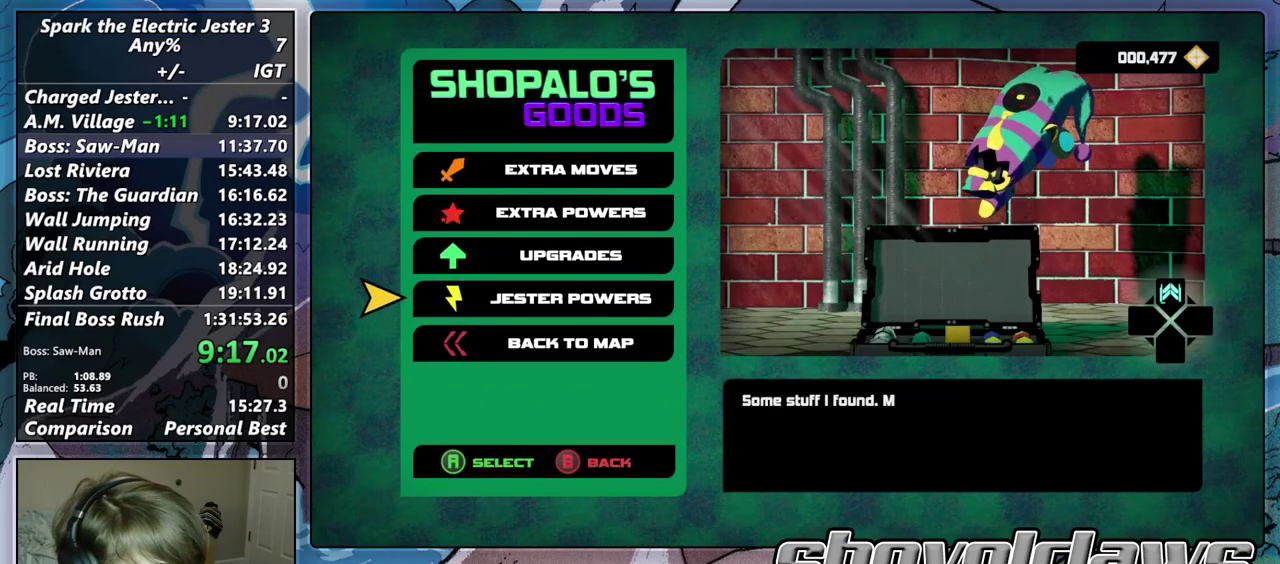
{"buttons": [], "left_stick": "center", "right_stick": "center", "events": [[67, "left_stick", "up"], [183, "left_stick", "center"], [233, "CROSS", "down"], [333, "CROSS", "up"]]}
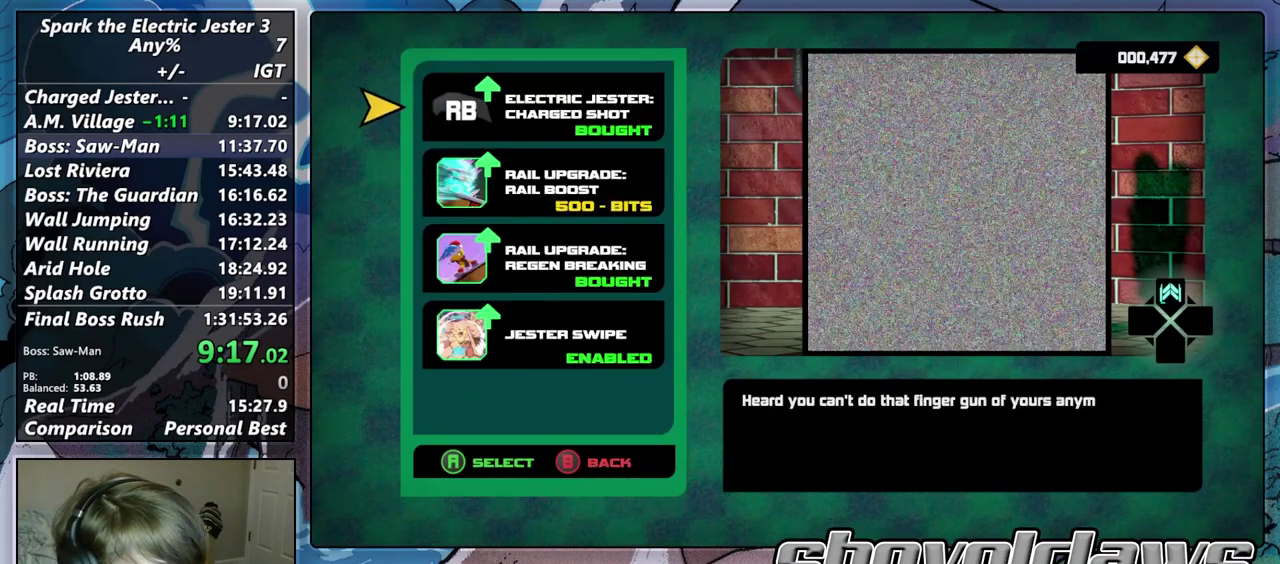
{"buttons": [], "left_stick": "center", "right_stick": "center", "events": [[83, "left_stick", "down"], [200, "left_stick", "center"]]}
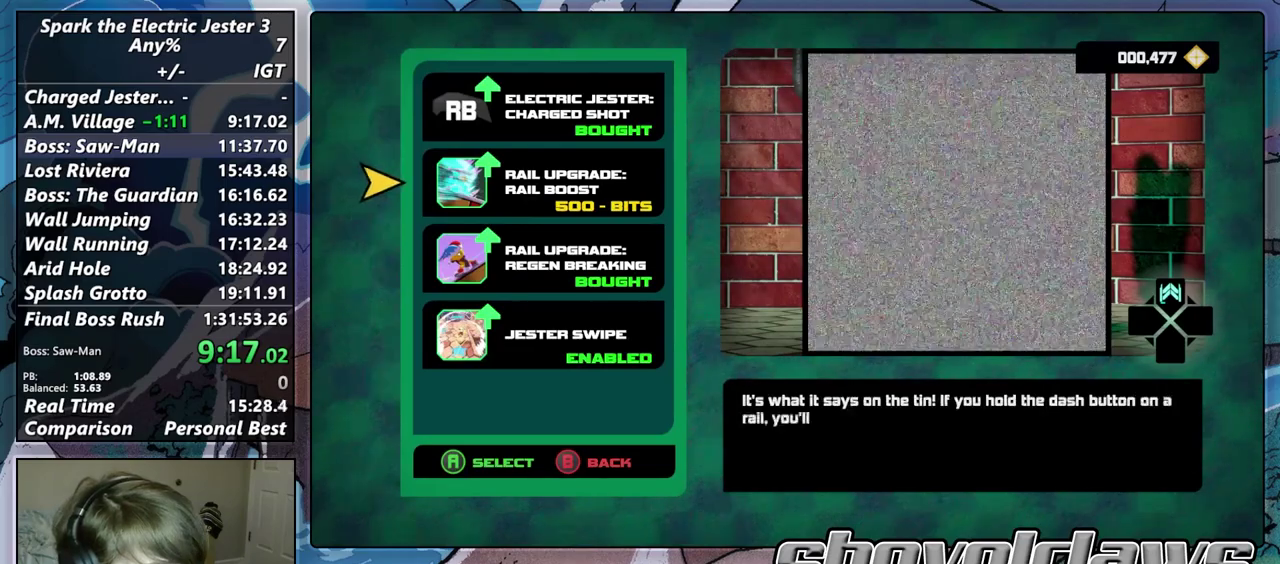
{"buttons": [], "left_stick": "center", "right_stick": "center", "events": []}
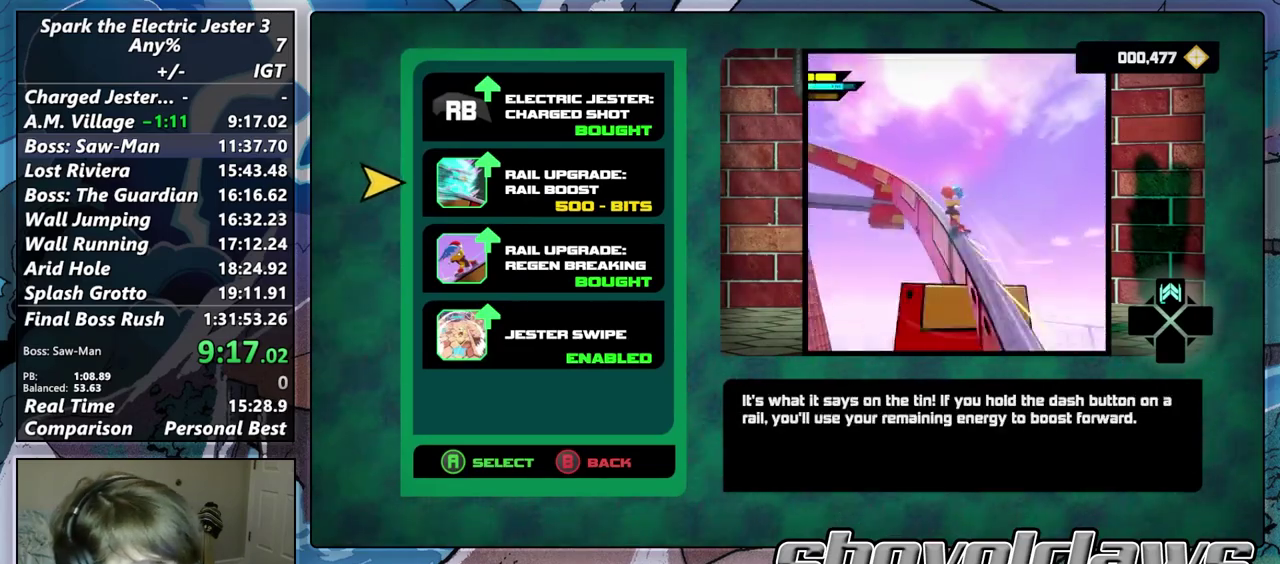
{"buttons": ["CROSS"], "left_stick": "center", "right_stick": "center", "events": [[450, "CROSS", "down"]]}
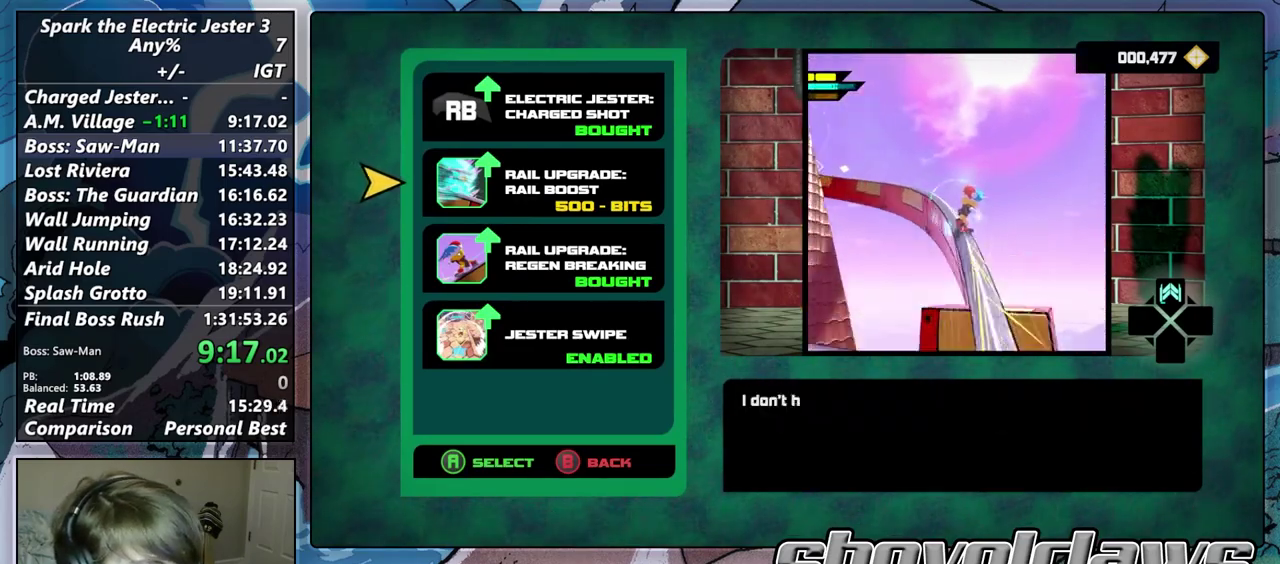
{"buttons": [], "left_stick": "center", "right_stick": "center", "events": [[50, "CROSS", "up"]]}
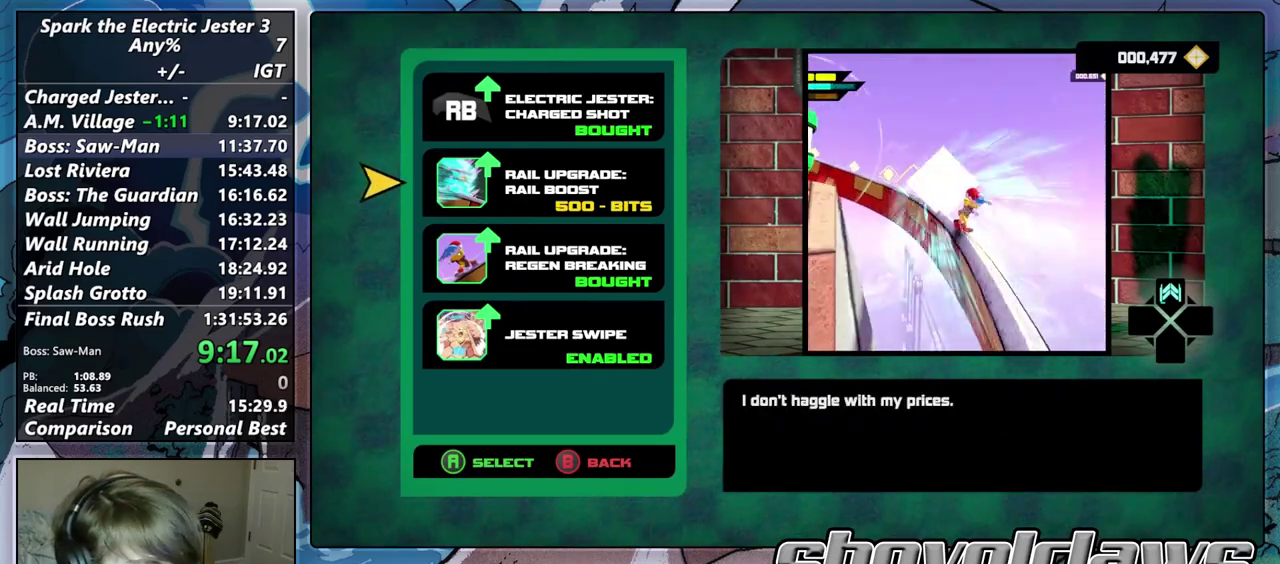
{"buttons": ["CROSS"], "left_stick": "center", "right_stick": "center", "events": [[183, "CROSS", "down"], [300, "CROSS", "up"], [433, "CROSS", "down"]]}
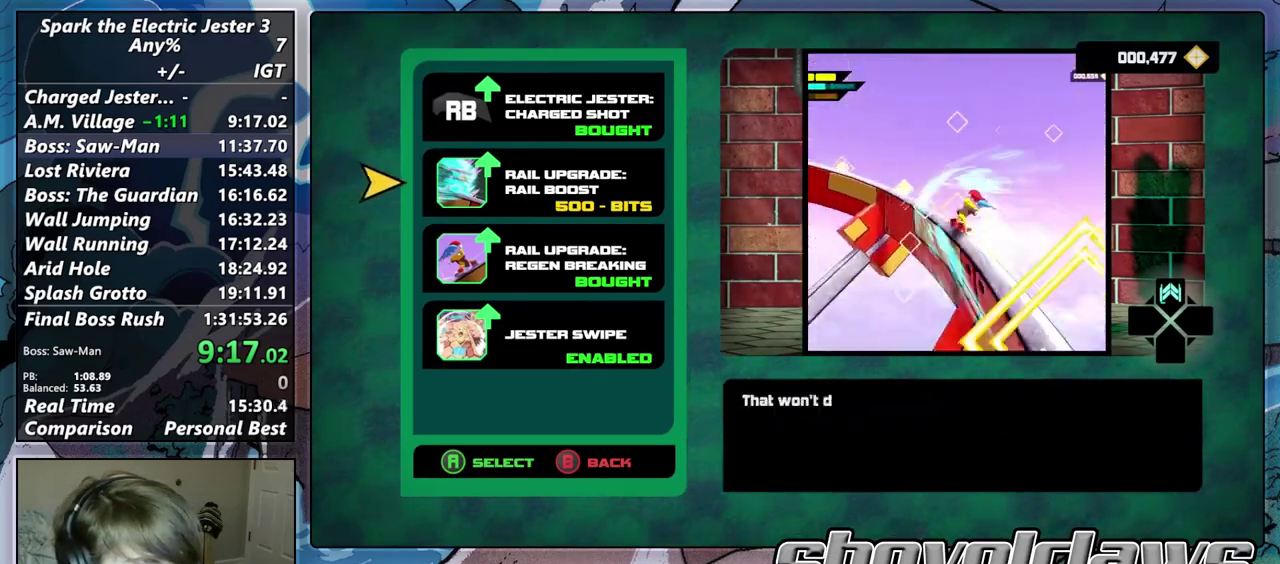
{"buttons": ["CROSS"], "left_stick": "center", "right_stick": "center", "events": [[17, "CROSS", "up"], [133, "CROSS", "down"], [233, "CROSS", "up"], [317, "CROSS", "down"], [400, "CROSS", "up"], [500, "CROSS", "down"]]}
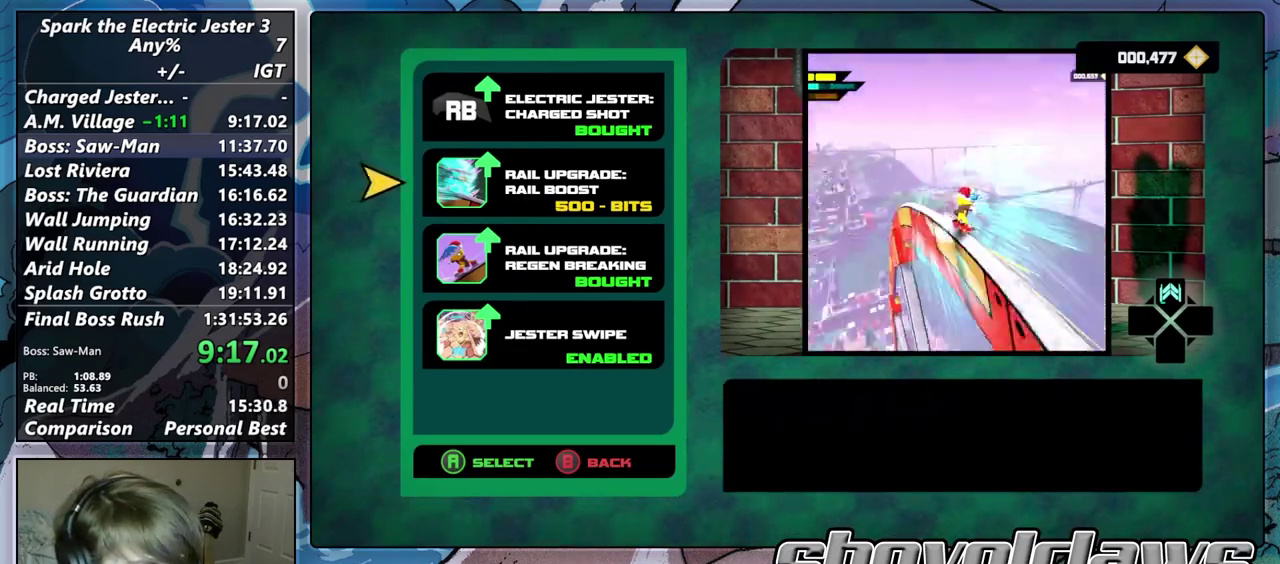
{"buttons": [], "left_stick": "center", "right_stick": "center", "events": [[100, "CROSS", "up"], [200, "CROSS", "down"], [250, "CROSS", "up"], [383, "CROSS", "down"], [467, "CROSS", "up"]]}
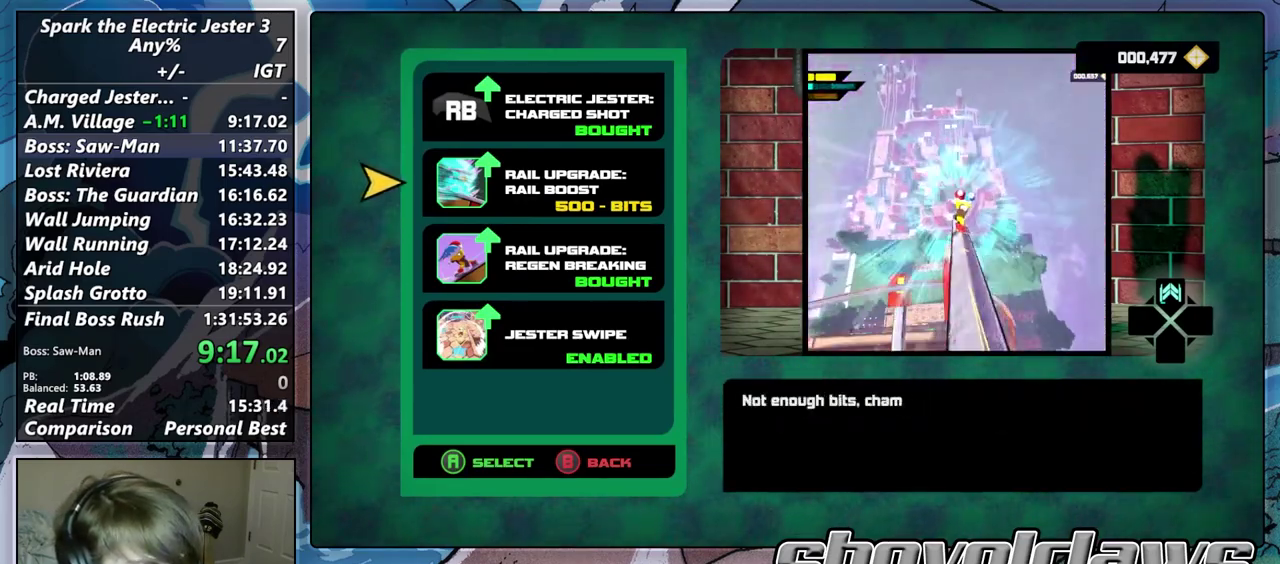
{"buttons": ["CROSS"], "left_stick": "center", "right_stick": "center", "events": [[67, "CROSS", "down"], [167, "CROSS", "up"], [267, "CROSS", "down"], [367, "CROSS", "up"], [467, "CROSS", "down"]]}
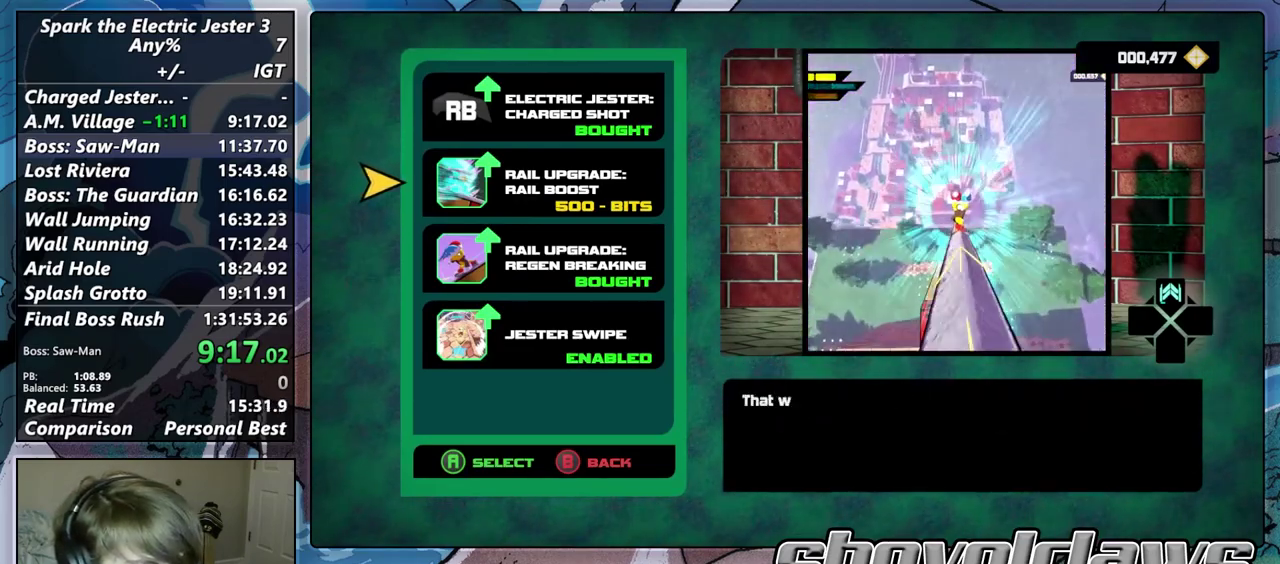
{"buttons": ["CROSS"], "left_stick": "center", "right_stick": "center", "events": [[50, "CROSS", "up"], [150, "CROSS", "down"], [233, "CROSS", "up"], [333, "CROSS", "down"], [400, "CROSS", "up"], [500, "CROSS", "down"]]}
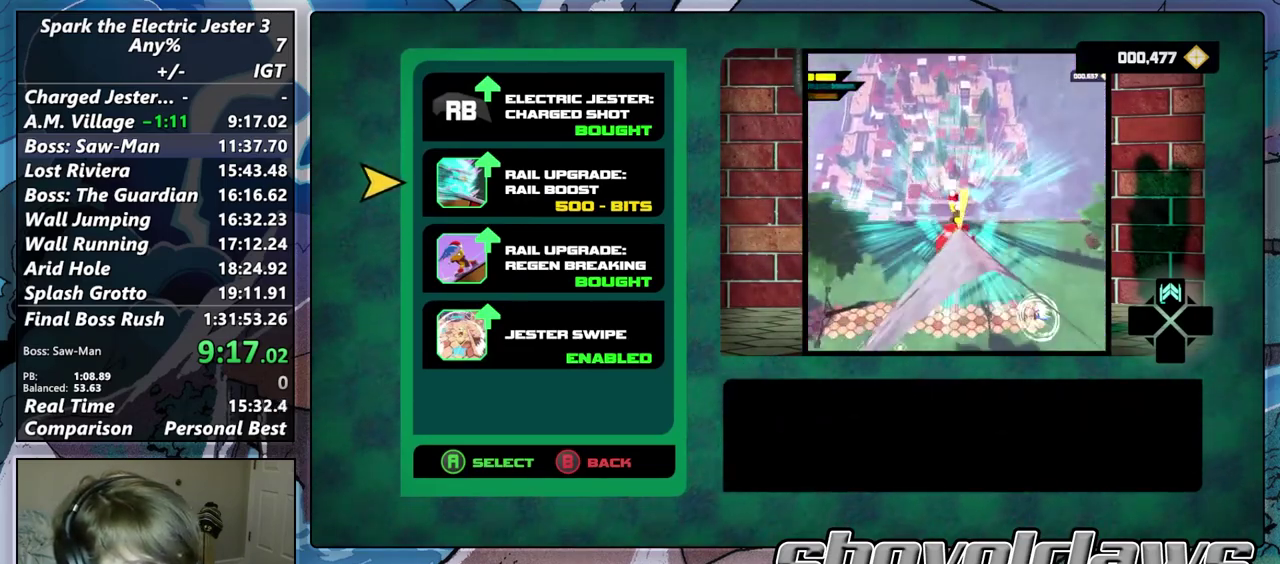
{"buttons": [], "left_stick": "center", "right_stick": "center", "events": [[100, "CROSS", "up"], [200, "CROSS", "down"], [300, "CROSS", "up"], [383, "CROSS", "down"], [483, "CROSS", "up"]]}
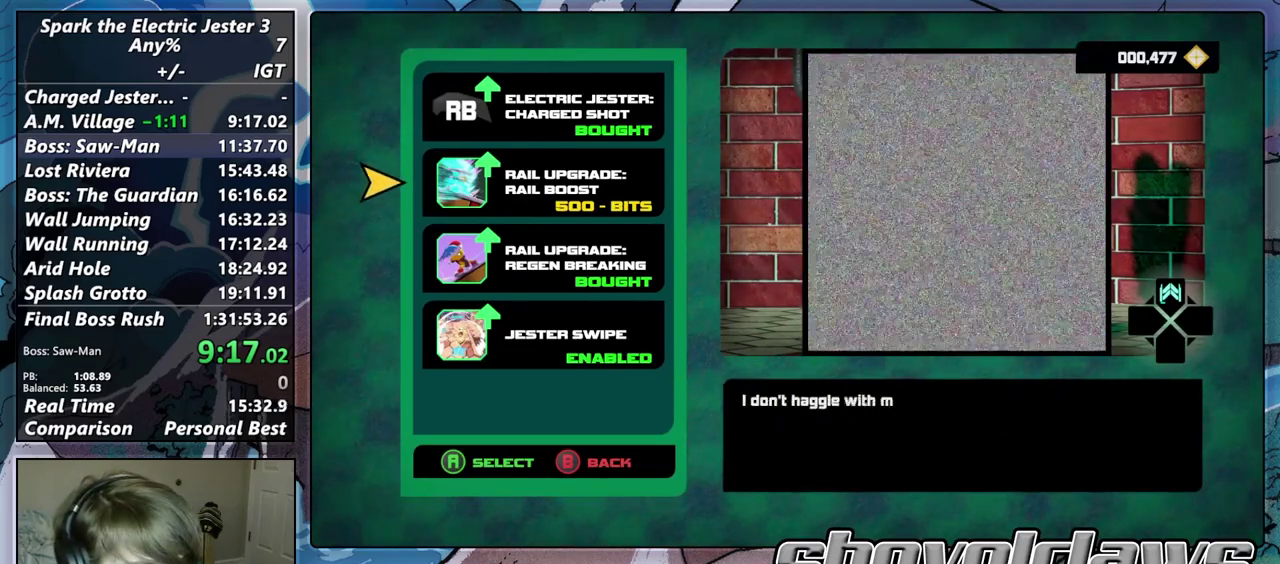
{"buttons": ["CIRCLE"], "left_stick": "center", "right_stick": "center", "events": [[83, "CIRCLE", "down"], [183, "CIRCLE", "up"], [417, "CIRCLE", "down"]]}